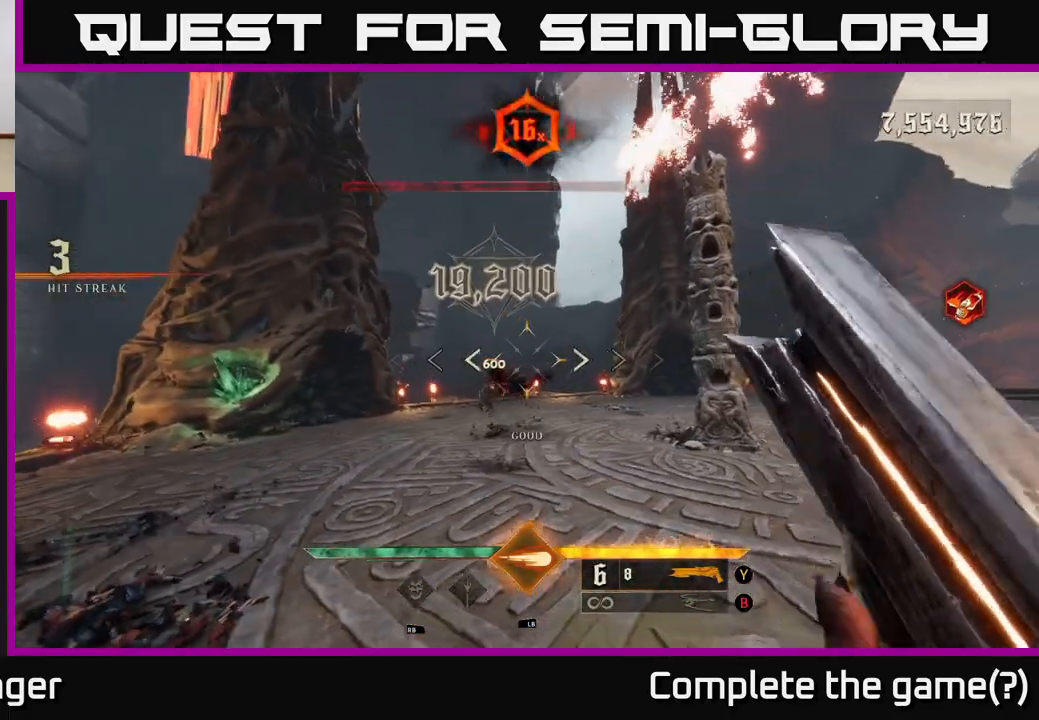
Gameplay with a controller (Xbox layout); each line is a JSON object with the inputs held at the frame after it. "events" lists button and stick changes between this image and that frame as [ms after this image, input, new state], when the widget could be followed in between.
{"buttons": ["X"], "left_stick": "up-left", "right_stick": "center", "events": [[17, "left_stick", "down-left"], [167, "left_stick", "up-left"], [483, "X", "down"]]}
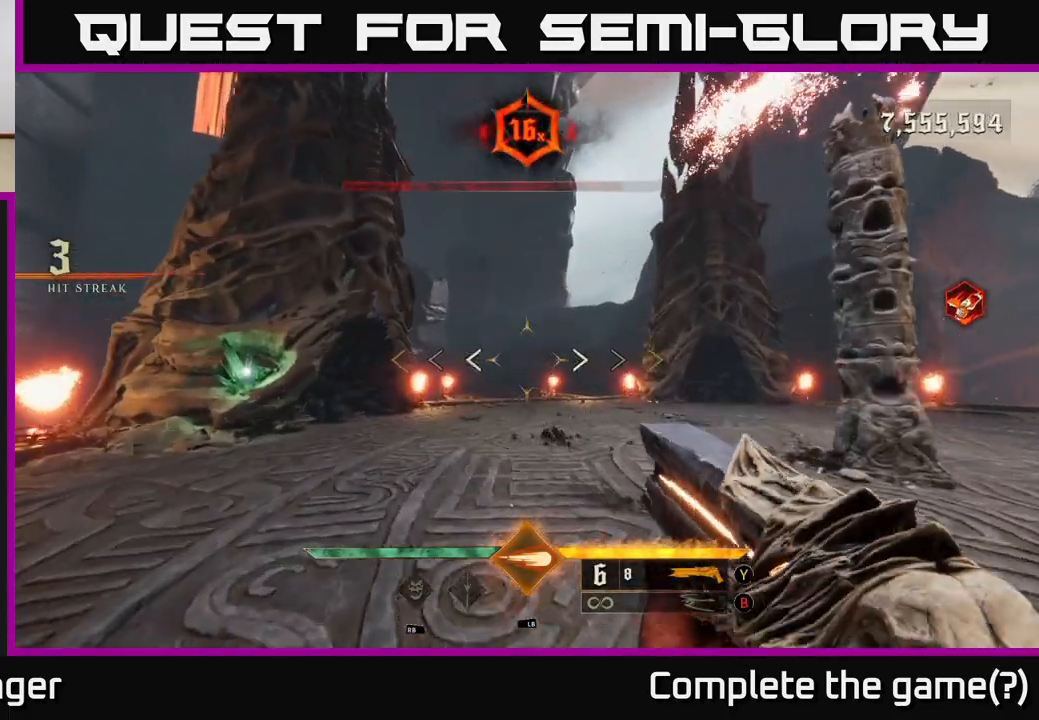
{"buttons": [], "left_stick": "down-left", "right_stick": "right", "events": [[50, "X", "up"], [233, "right_stick", "right"], [350, "left_stick", "left"], [483, "left_stick", "down-left"]]}
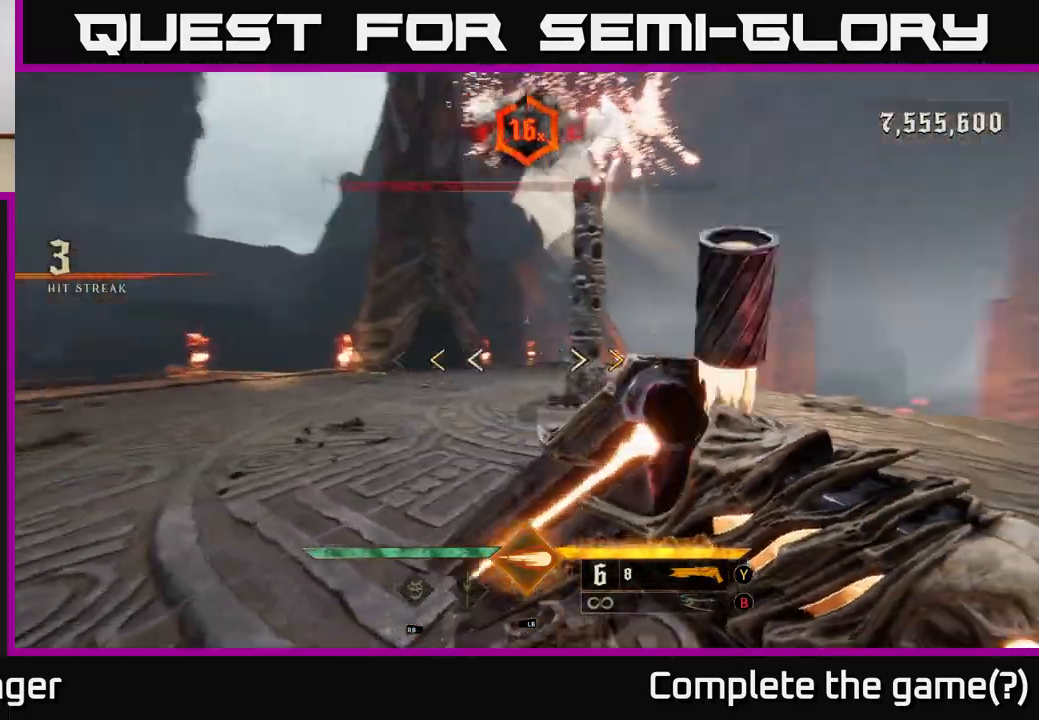
{"buttons": ["X"], "left_stick": "down-left", "right_stick": "center", "events": [[167, "left_stick", "center"], [183, "right_stick", "center"], [467, "X", "down"], [467, "left_stick", "down-left"]]}
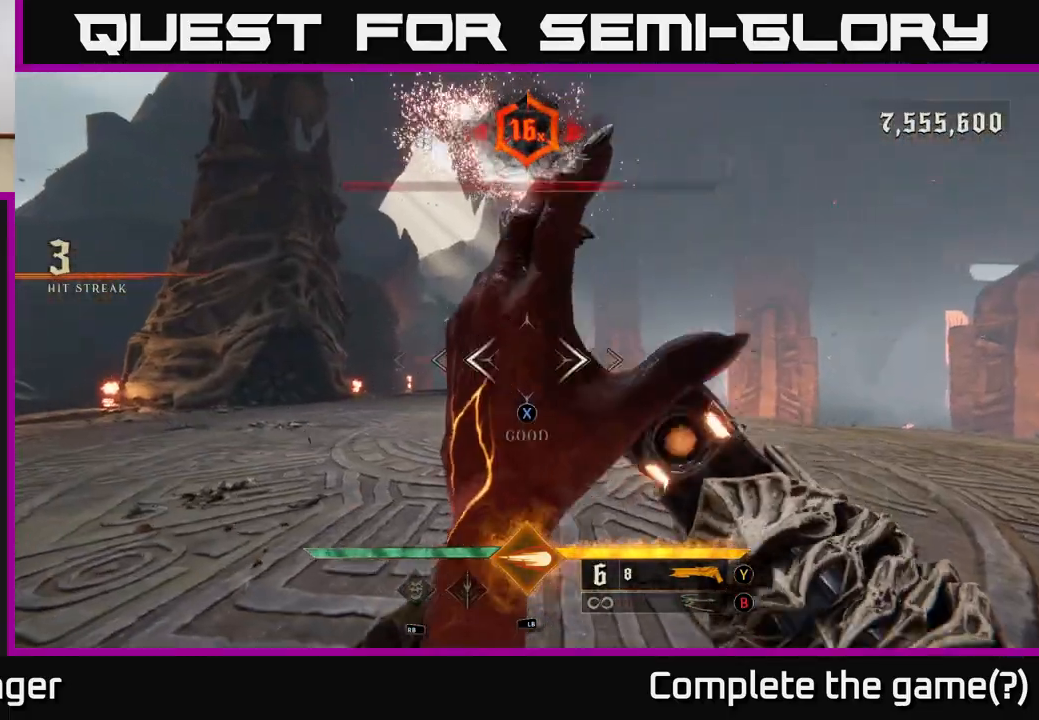
{"buttons": [], "left_stick": "center", "right_stick": "center", "events": [[33, "X", "up"], [100, "left_stick", "center"], [200, "right_stick", "up"], [500, "right_stick", "center"]]}
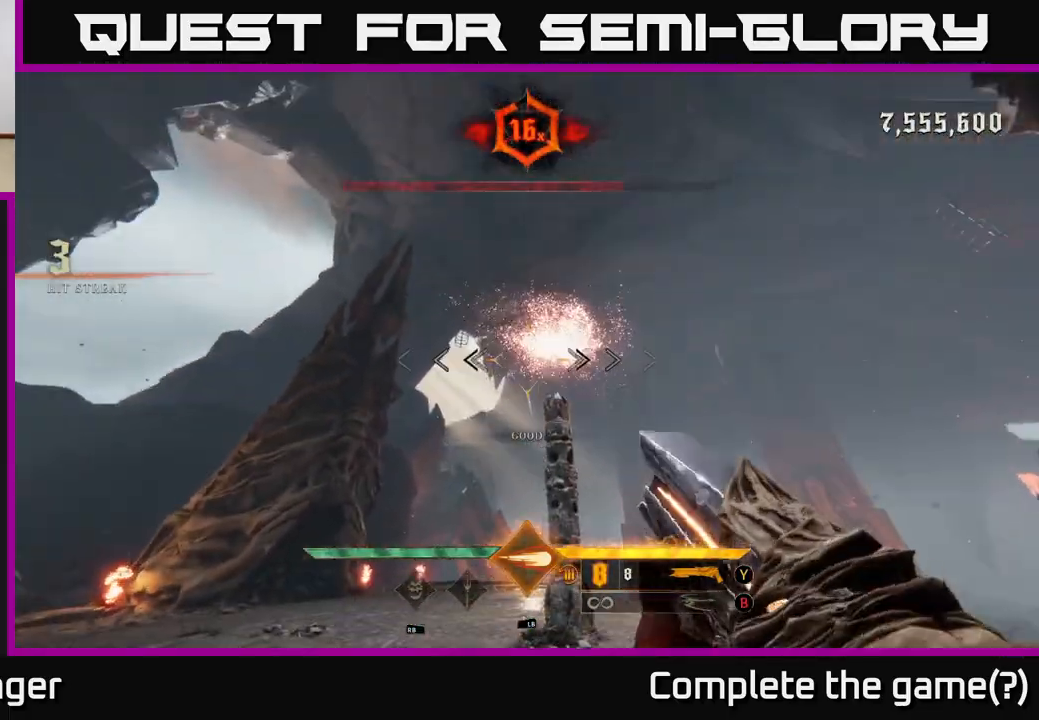
{"buttons": [], "left_stick": "left", "right_stick": "right", "events": [[183, "right_stick", "up-right"], [317, "right_stick", "center"], [383, "R2", "down"], [417, "left_stick", "left"], [483, "R2", "up"], [483, "right_stick", "right"]]}
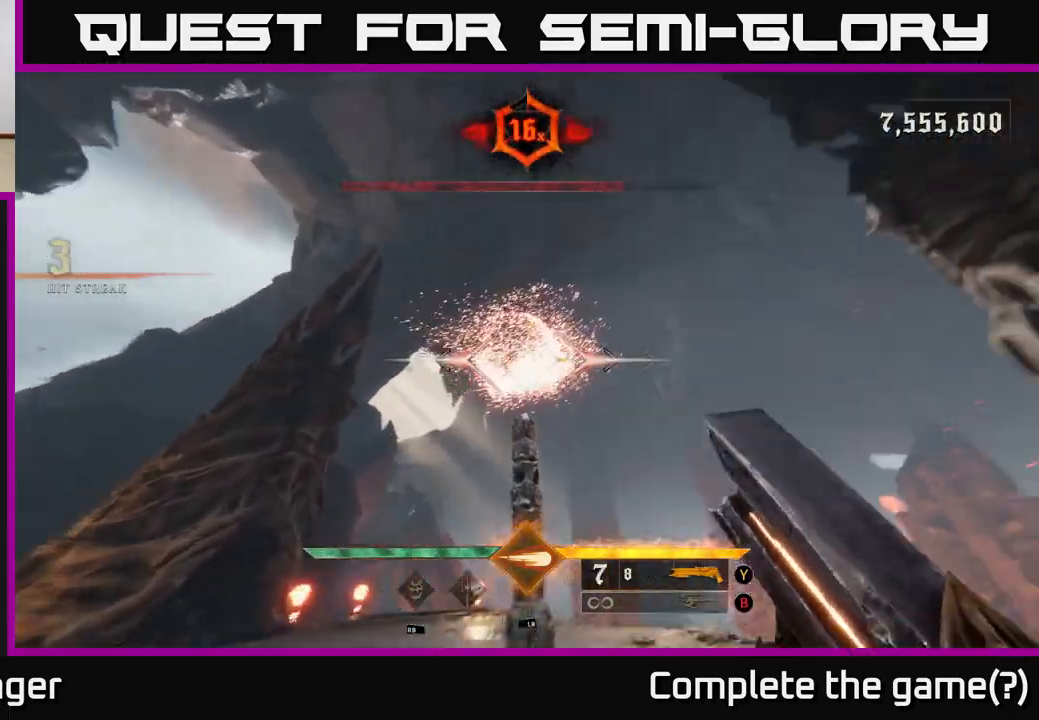
{"buttons": [], "left_stick": "up-left", "right_stick": "center", "events": [[50, "right_stick", "center"], [67, "left_stick", "center"], [433, "left_stick", "up-left"]]}
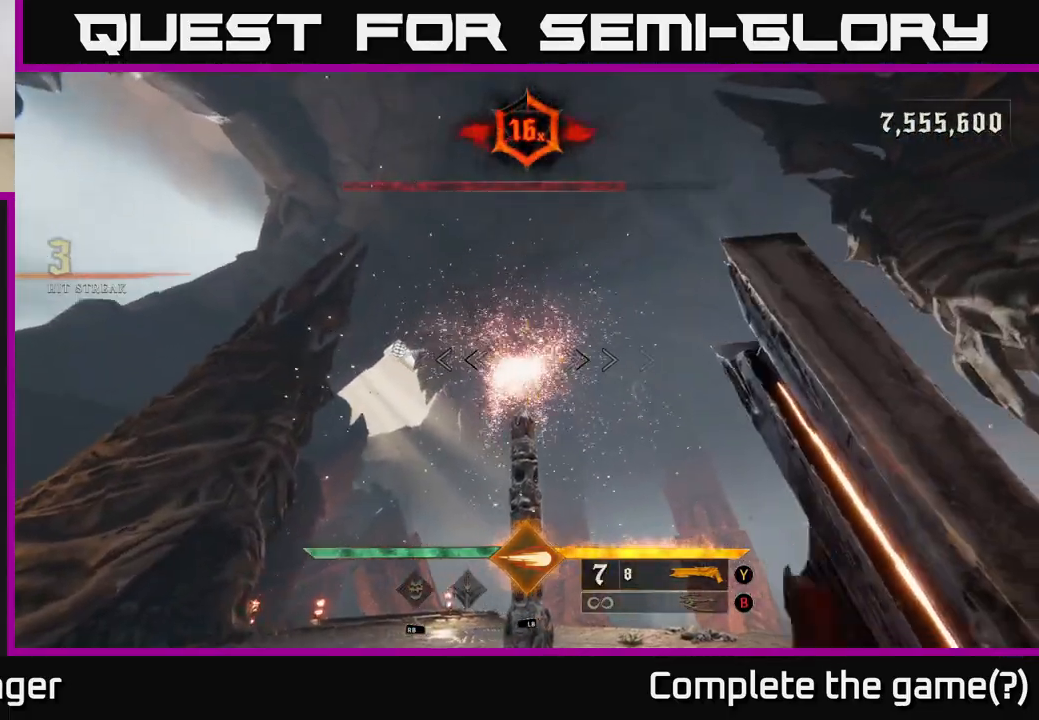
{"buttons": [], "left_stick": "center", "right_stick": "center", "events": [[17, "right_stick", "right"], [100, "left_stick", "center"], [117, "right_stick", "center"], [300, "left_stick", "left"], [367, "R2", "down"], [367, "right_stick", "up-left"], [417, "right_stick", "center"], [433, "left_stick", "center"], [450, "R2", "up"]]}
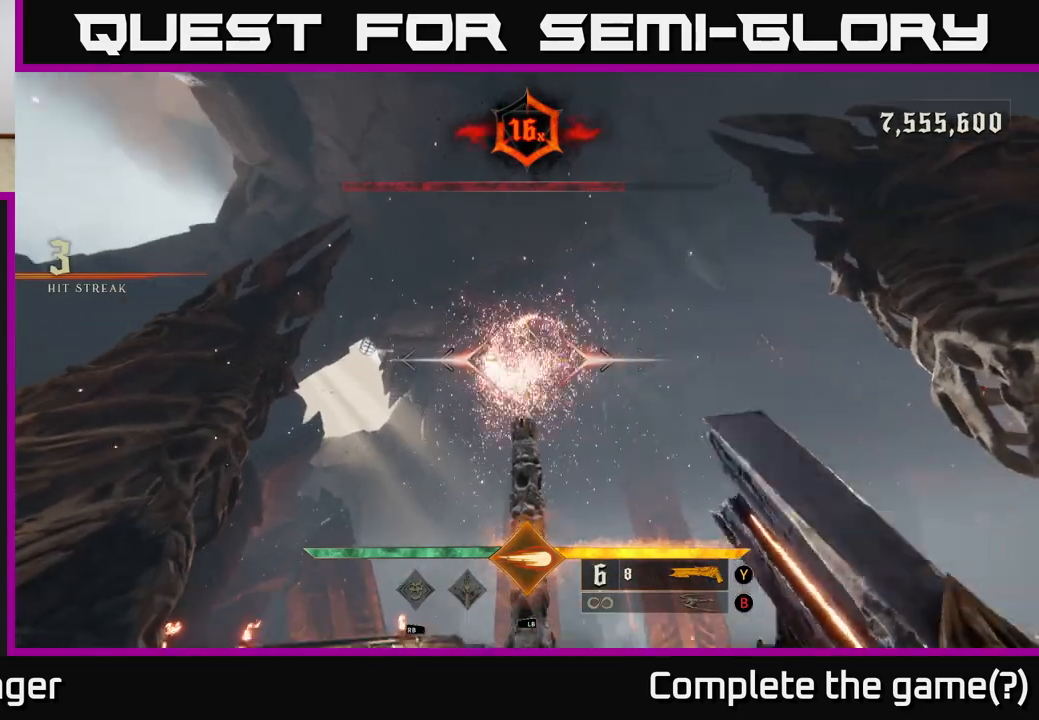
{"buttons": ["R1"], "left_stick": "up-left", "right_stick": "up-right", "events": [[167, "left_stick", "left"], [367, "left_stick", "up-left"], [483, "R1", "down"], [500, "right_stick", "up-right"]]}
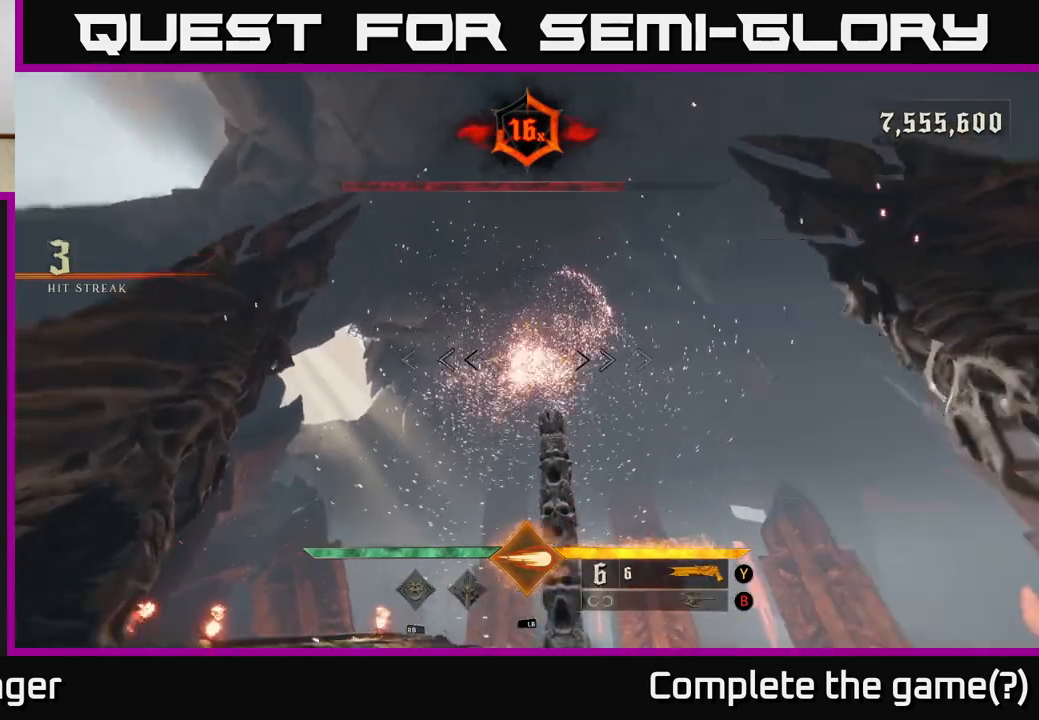
{"buttons": [], "left_stick": "center", "right_stick": "center", "events": [[17, "left_stick", "center"], [83, "R1", "up"], [117, "right_stick", "center"], [300, "left_stick", "left"], [333, "R2", "down"], [333, "right_stick", "up-right"], [383, "right_stick", "center"], [417, "R2", "up"], [467, "left_stick", "center"]]}
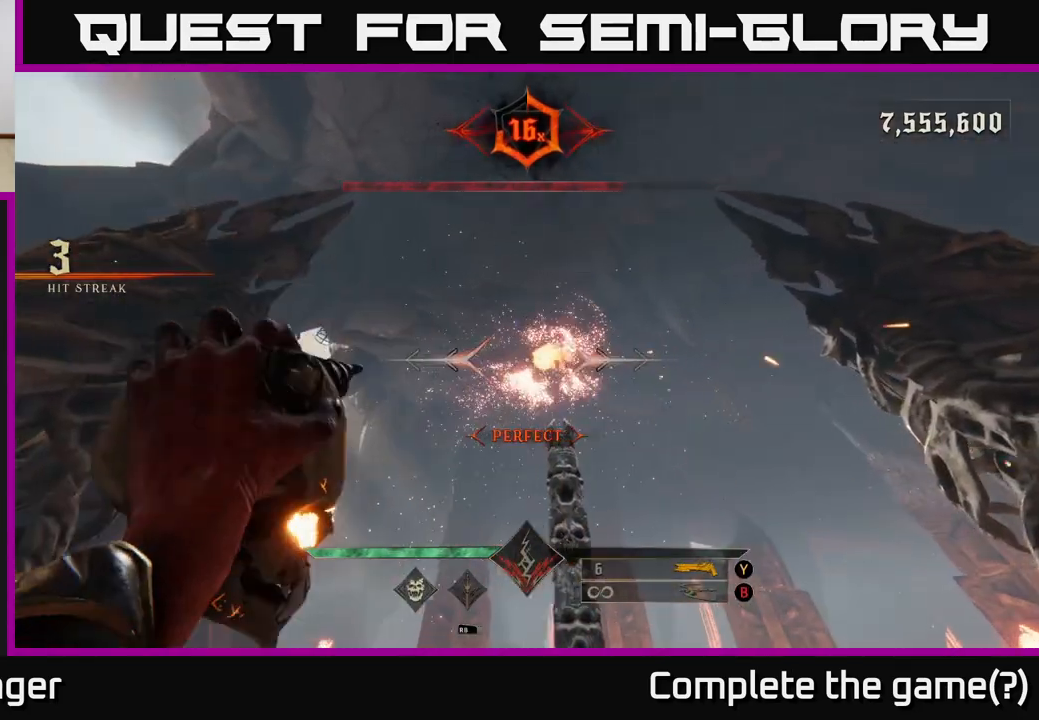
{"buttons": [], "left_stick": "center", "right_stick": "center", "events": [[167, "right_stick", "right"], [267, "left_stick", "left"], [283, "R2", "down"], [317, "right_stick", "center"], [367, "R2", "up"], [500, "left_stick", "center"]]}
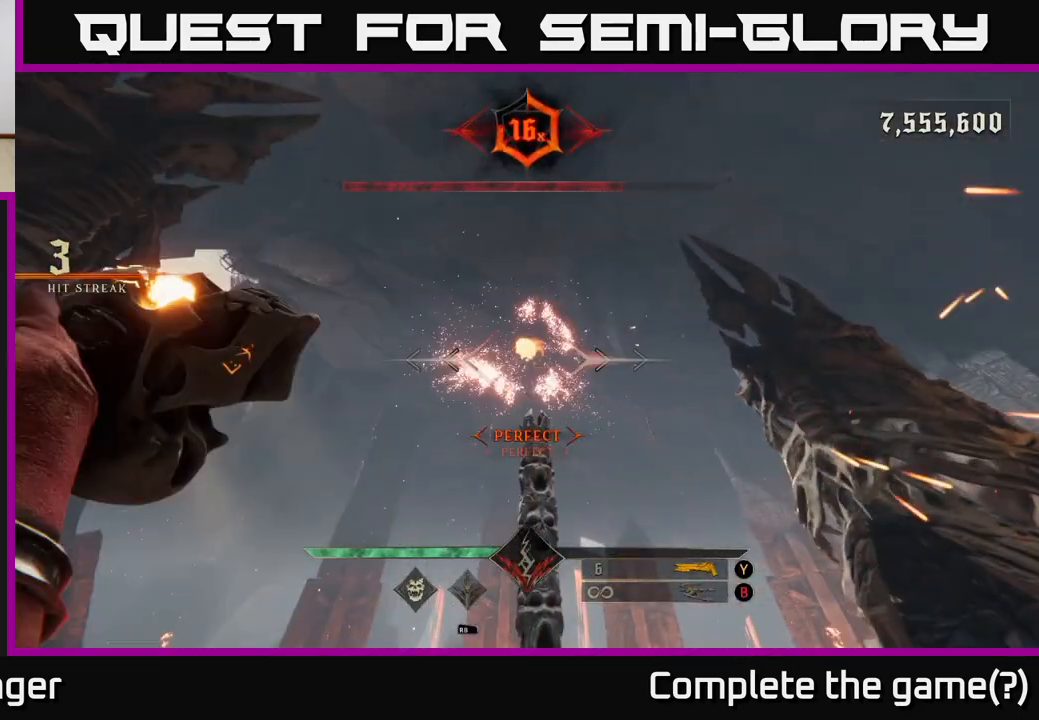
{"buttons": [], "left_stick": "center", "right_stick": "center", "events": [[150, "left_stick", "left"], [200, "right_stick", "right"], [267, "R2", "down"], [333, "R2", "up"], [350, "left_stick", "center"], [350, "right_stick", "center"]]}
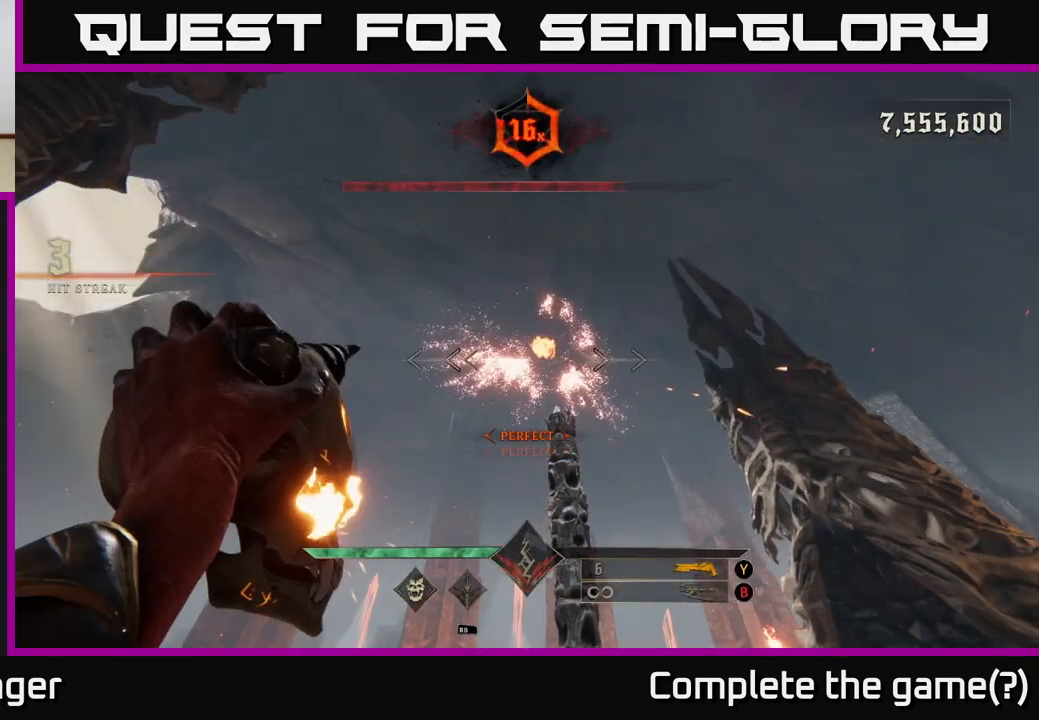
{"buttons": [], "left_stick": "center", "right_stick": "center", "events": [[83, "right_stick", "right"], [100, "left_stick", "left"], [200, "R2", "down"], [250, "right_stick", "center"], [283, "left_stick", "center"], [317, "R2", "up"]]}
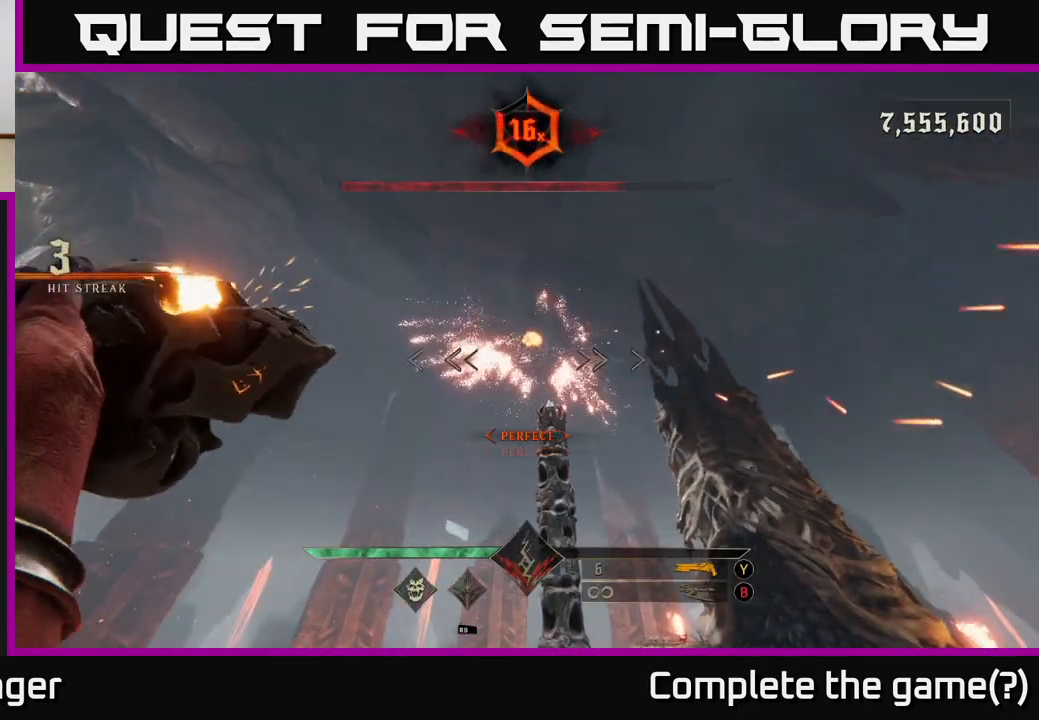
{"buttons": [], "left_stick": "center", "right_stick": "center", "events": [[33, "left_stick", "left"], [150, "right_stick", "right"], [183, "left_stick", "center"], [217, "R2", "down"], [250, "right_stick", "center"], [300, "R2", "up"], [300, "left_stick", "left"], [433, "left_stick", "center"]]}
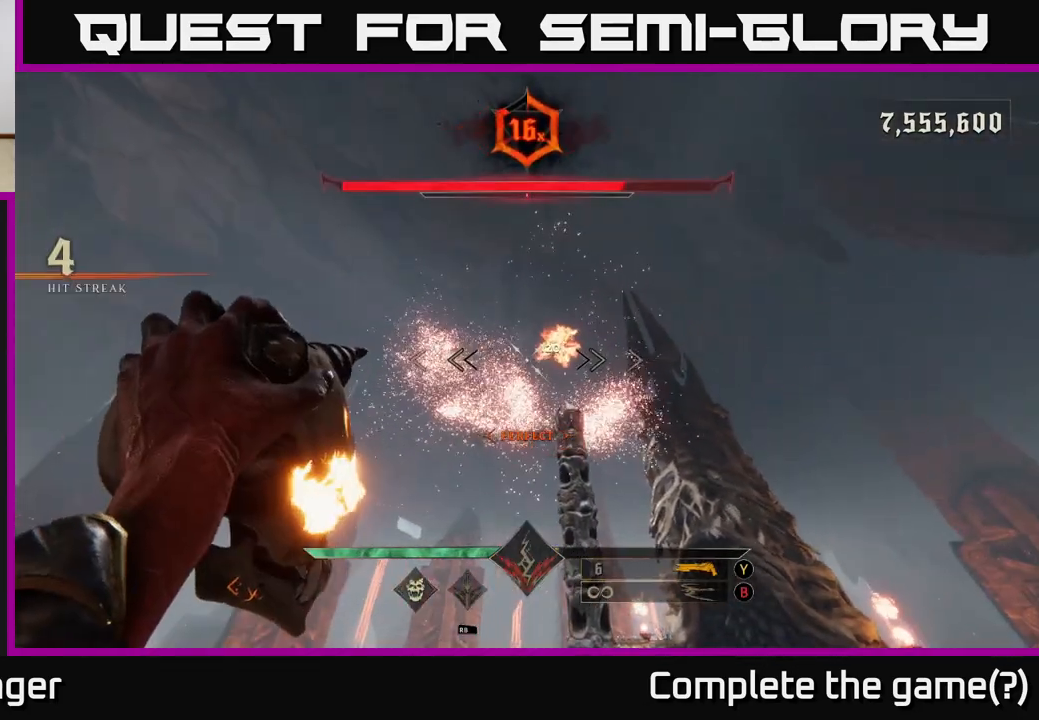
{"buttons": [], "left_stick": "center", "right_stick": "center", "events": [[133, "left_stick", "left"], [200, "R2", "down"], [283, "R2", "up"], [350, "left_stick", "center"]]}
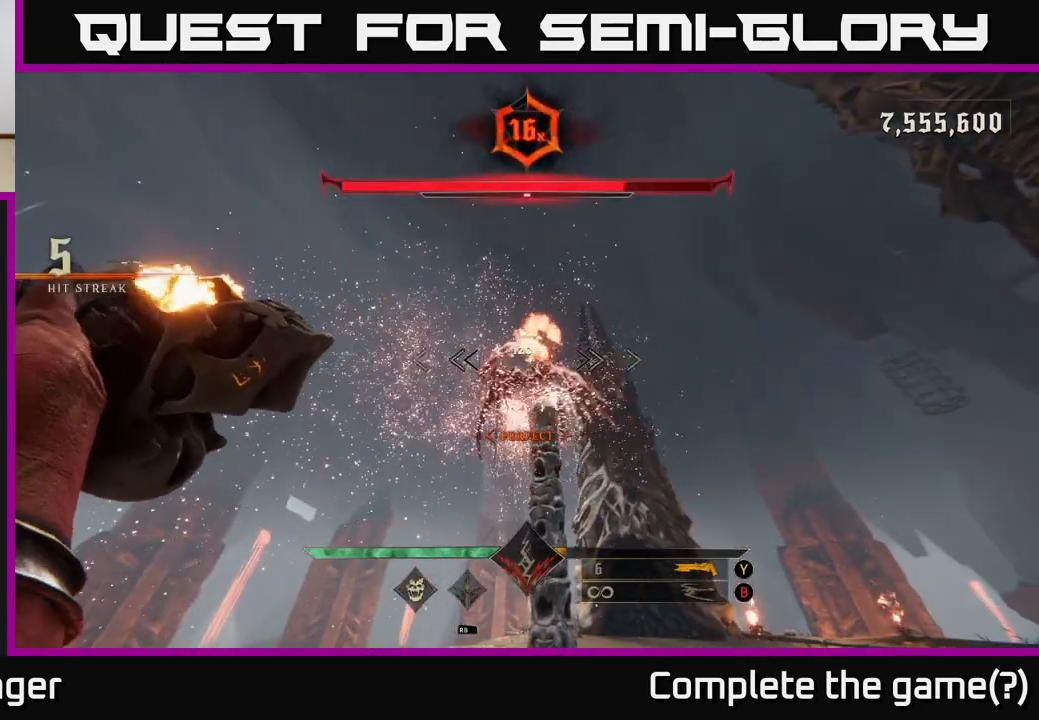
{"buttons": [], "left_stick": "center", "right_stick": "center", "events": [[183, "Y", "down"], [250, "Y", "up"]]}
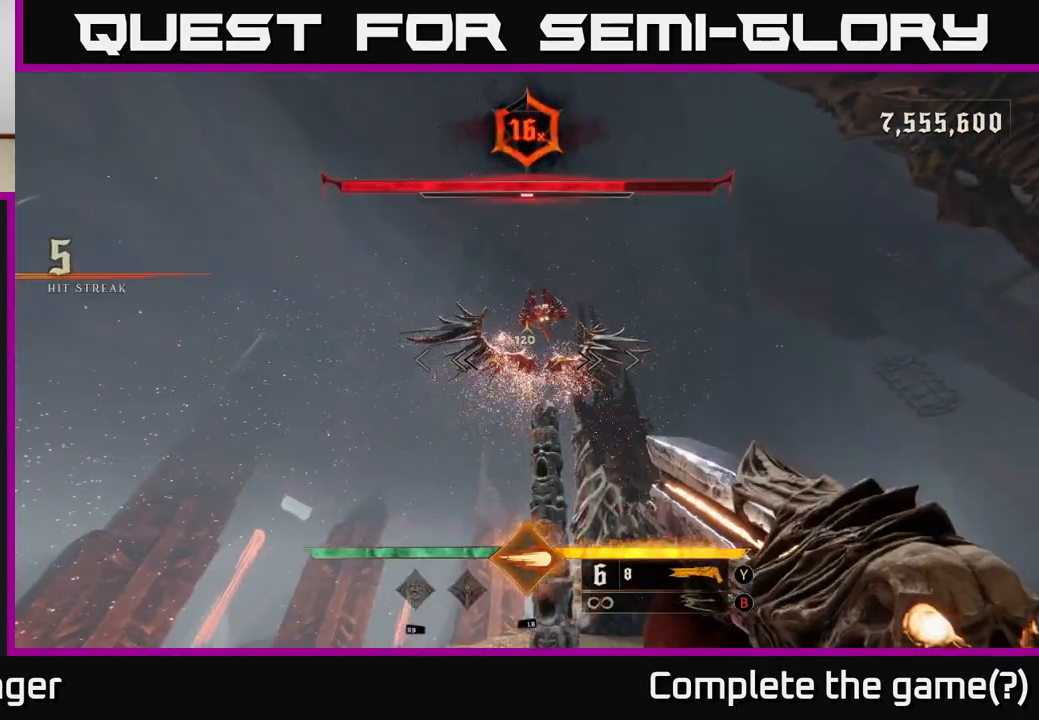
{"buttons": [], "left_stick": "center", "right_stick": "up-right", "events": [[167, "left_stick", "up-left"], [183, "right_stick", "up-right"], [200, "R2", "down"], [267, "right_stick", "center"], [283, "left_stick", "center"], [300, "R2", "up"], [483, "right_stick", "up-right"]]}
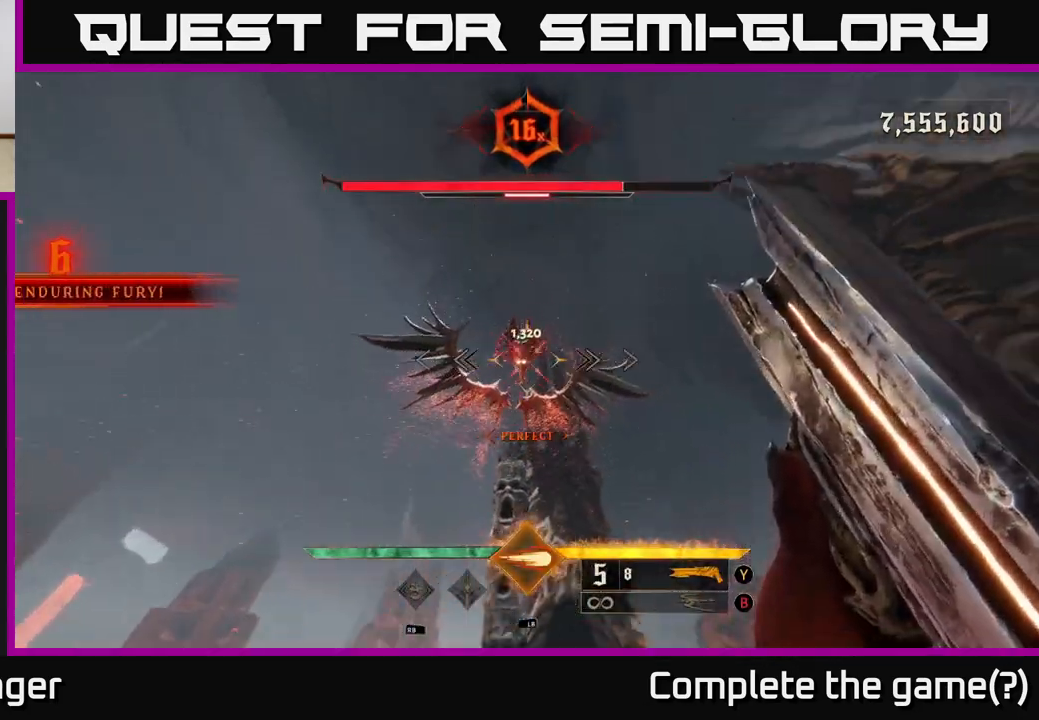
{"buttons": [], "left_stick": "center", "right_stick": "up", "events": [[83, "right_stick", "center"], [467, "right_stick", "up"]]}
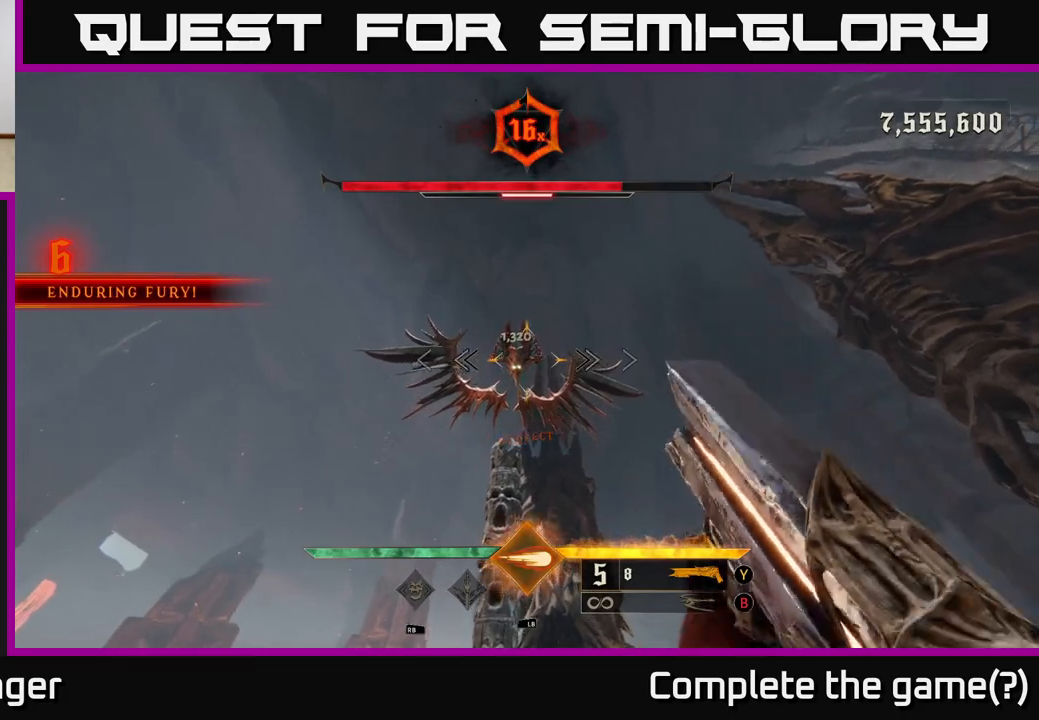
{"buttons": [], "left_stick": "center", "right_stick": "center", "events": [[33, "right_stick", "center"], [133, "R2", "down"], [233, "R2", "up"], [250, "left_stick", "left"], [367, "left_stick", "center"]]}
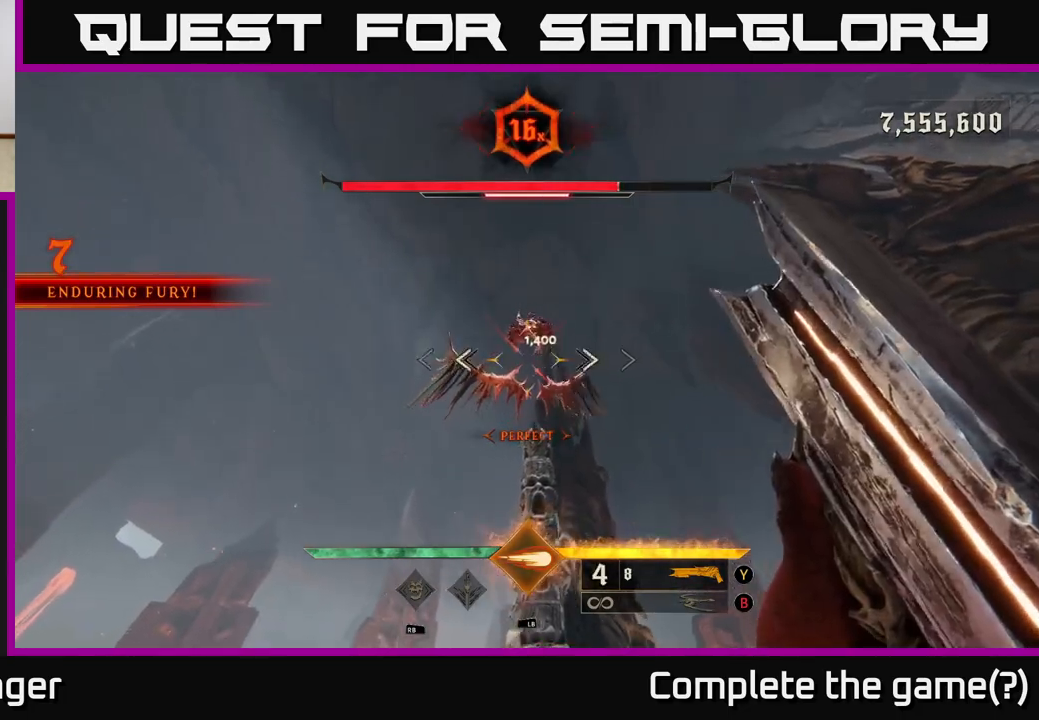
{"buttons": [], "left_stick": "center", "right_stick": "center", "events": []}
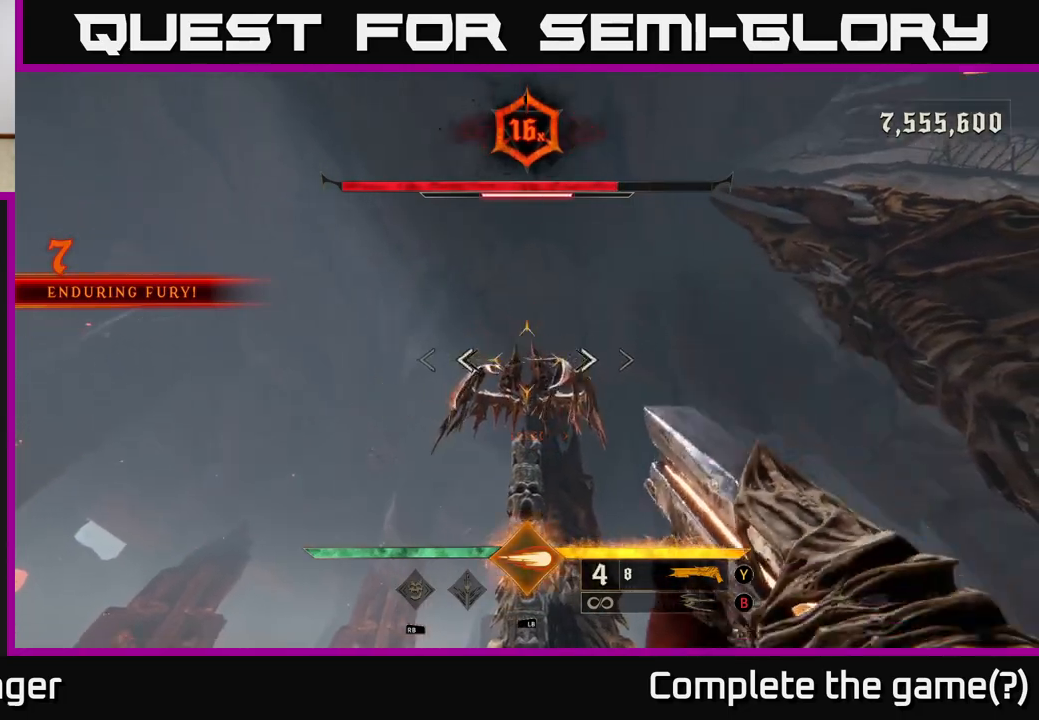
{"buttons": [], "left_stick": "center", "right_stick": "center", "events": [[33, "left_stick", "left"], [67, "R2", "down"], [117, "left_stick", "down-left"], [133, "R2", "up"], [233, "left_stick", "center"], [383, "right_stick", "down"], [500, "right_stick", "center"]]}
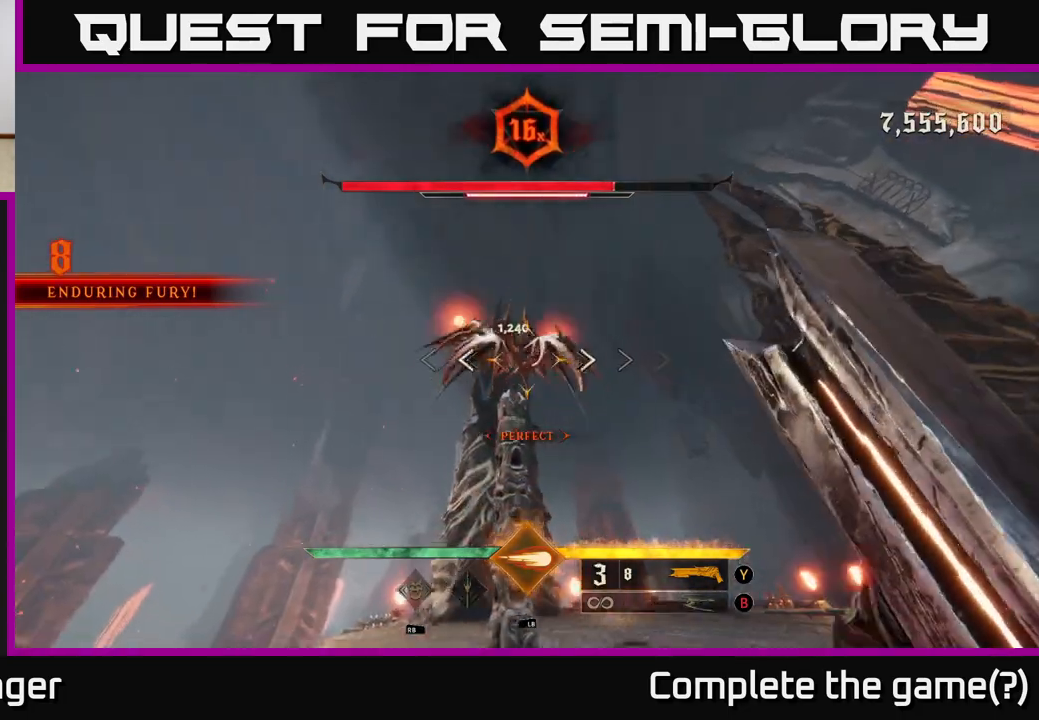
{"buttons": [], "left_stick": "left", "right_stick": "center", "events": [[233, "right_stick", "up"], [317, "left_stick", "left"], [317, "right_stick", "center"]]}
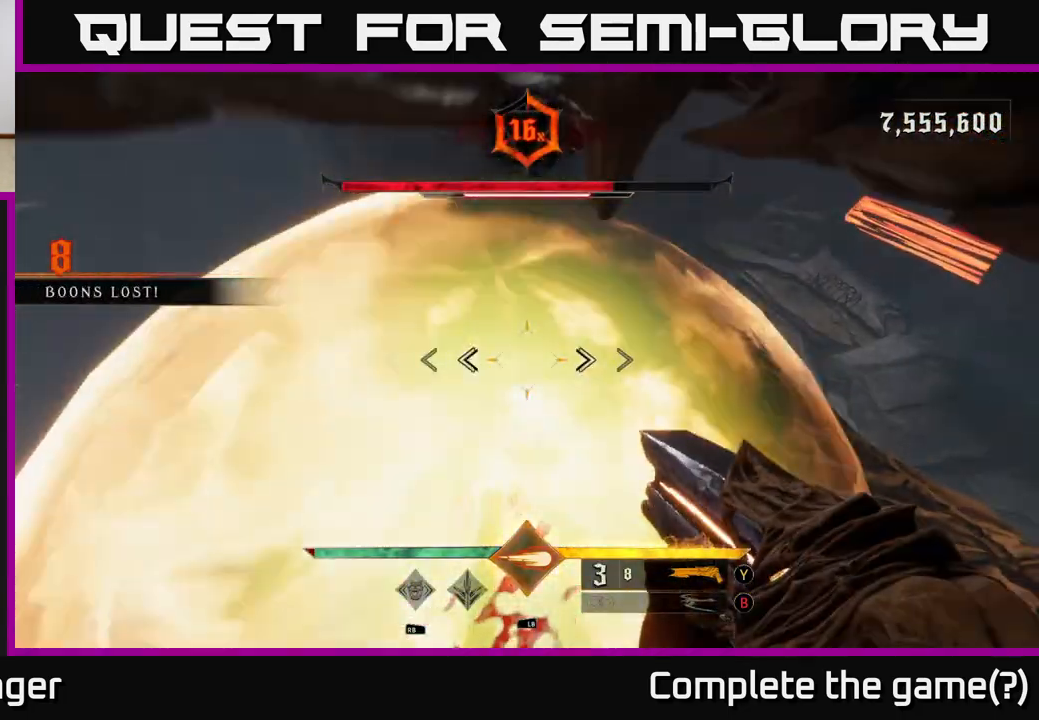
{"buttons": [], "left_stick": "center", "right_stick": "down", "events": [[33, "R2", "down"], [67, "right_stick", "up"], [117, "right_stick", "center"], [133, "R2", "up"], [200, "left_stick", "down-left"], [250, "right_stick", "down"], [467, "left_stick", "center"]]}
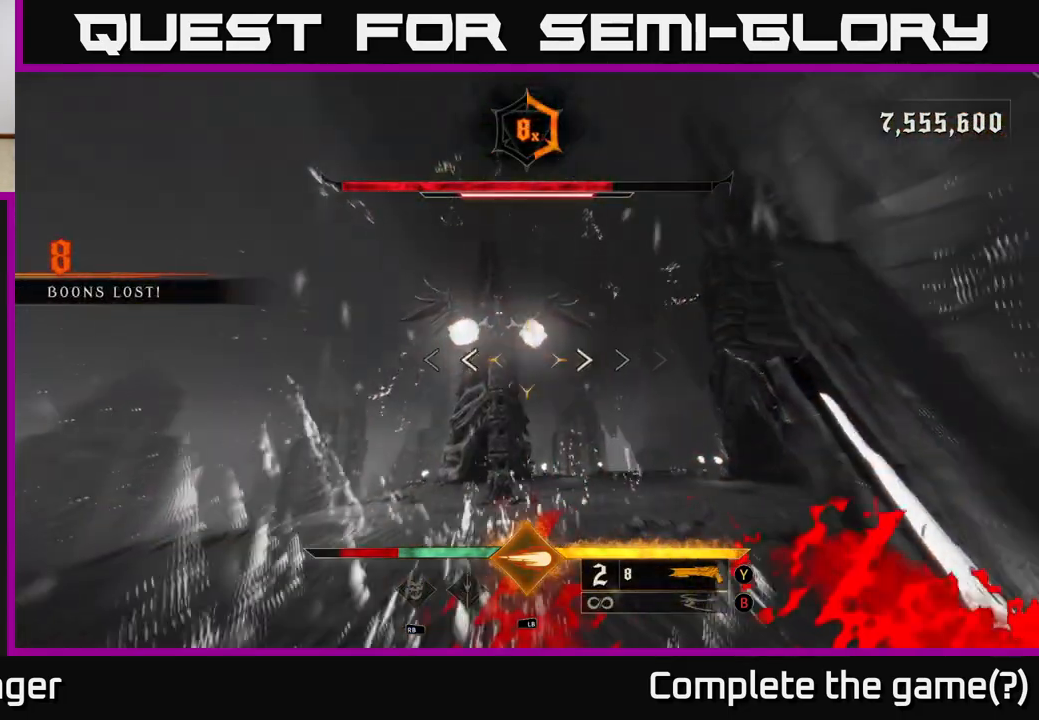
{"buttons": ["R2"], "left_stick": "left", "right_stick": "up", "events": [[17, "right_stick", "center"], [133, "left_stick", "up"], [183, "right_stick", "up"], [300, "right_stick", "center"], [417, "left_stick", "left"], [450, "right_stick", "up"], [467, "R2", "down"]]}
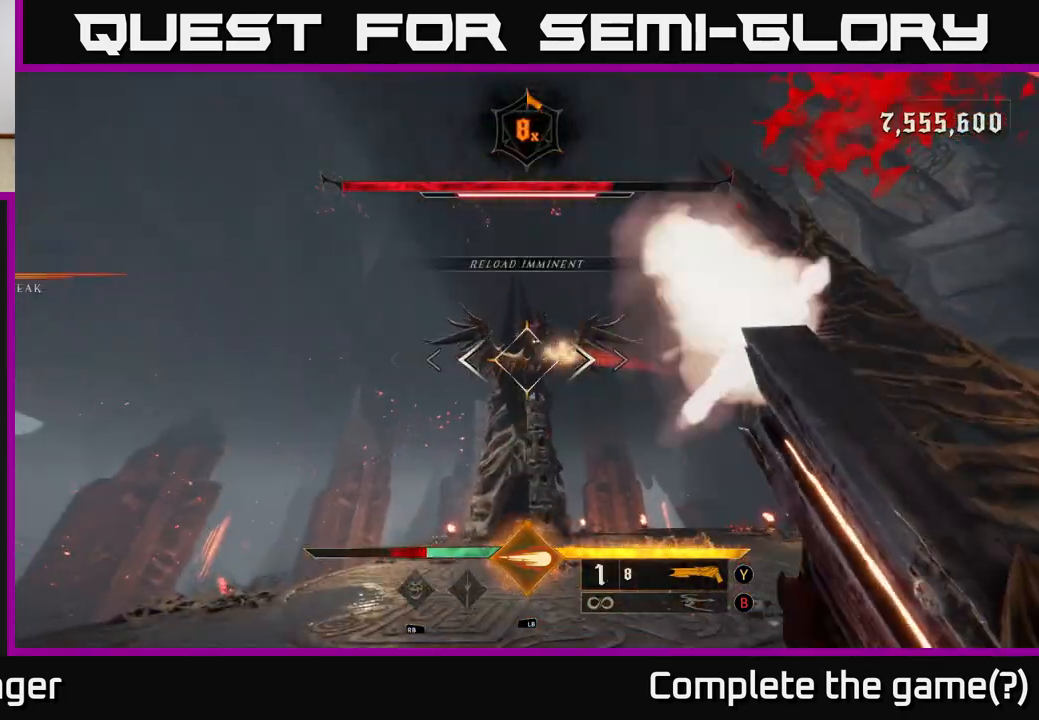
{"buttons": [], "left_stick": "up-left", "right_stick": "center", "events": [[33, "right_stick", "center"], [67, "R2", "up"], [233, "right_stick", "down-right"], [350, "right_stick", "center"], [400, "left_stick", "up-left"]]}
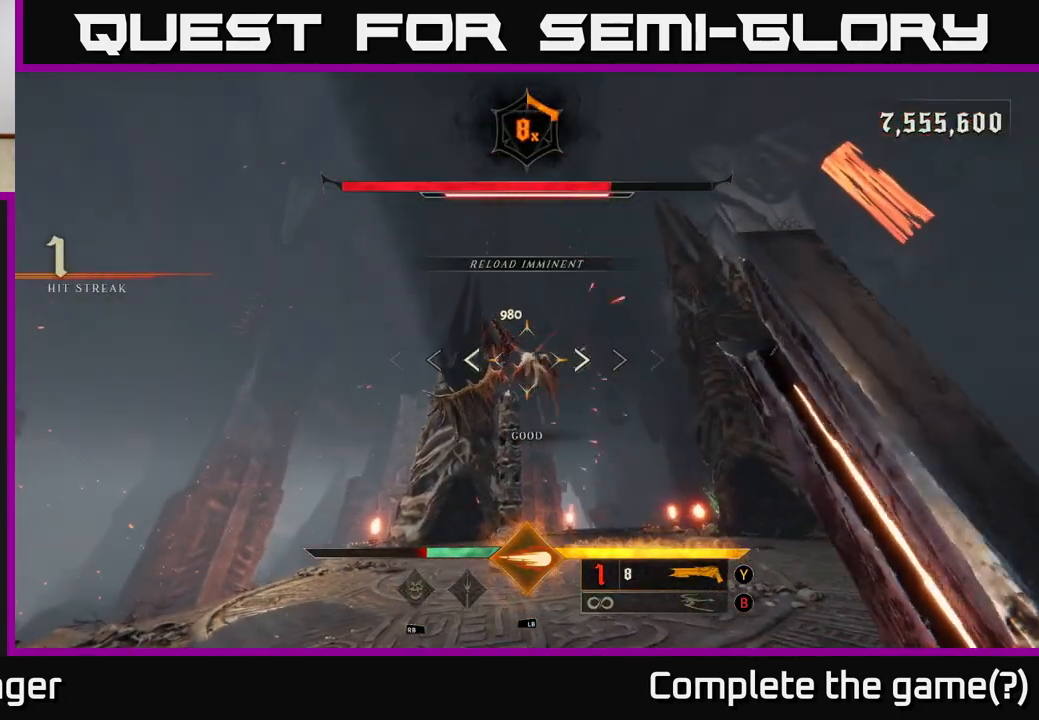
{"buttons": [], "left_stick": "center", "right_stick": "center", "events": [[83, "right_stick", "up"], [200, "right_stick", "center"], [433, "R2", "down"], [483, "left_stick", "center"], [500, "R2", "up"]]}
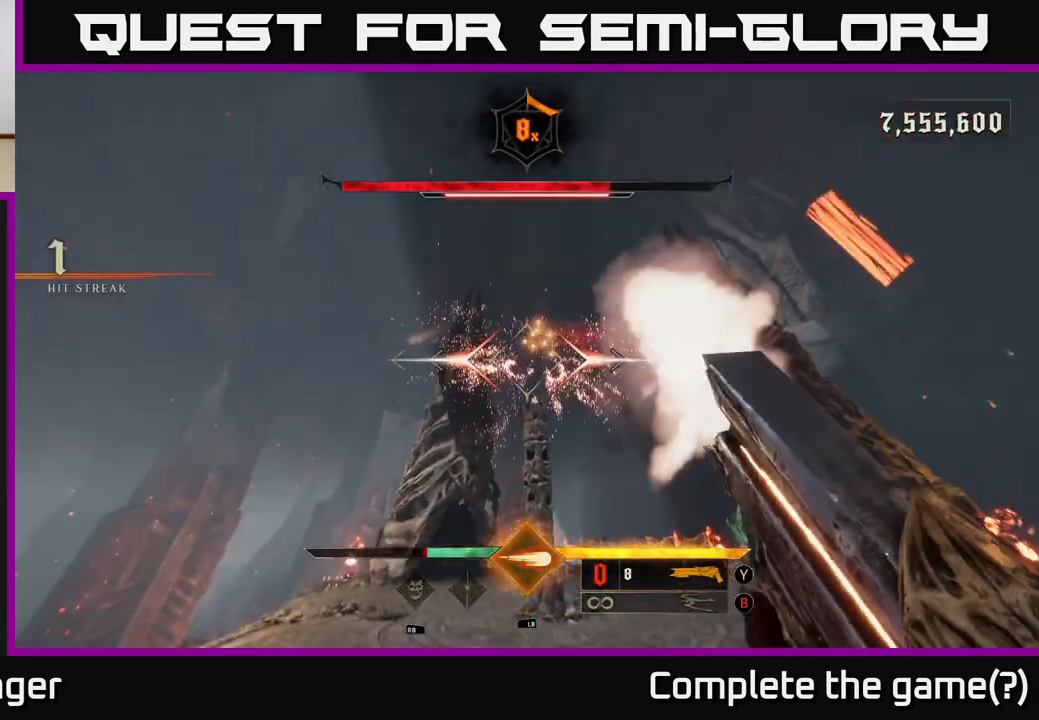
{"buttons": [], "left_stick": "up-right", "right_stick": "center", "events": [[83, "left_stick", "right"], [250, "left_stick", "up-right"], [300, "right_stick", "down"], [483, "right_stick", "center"]]}
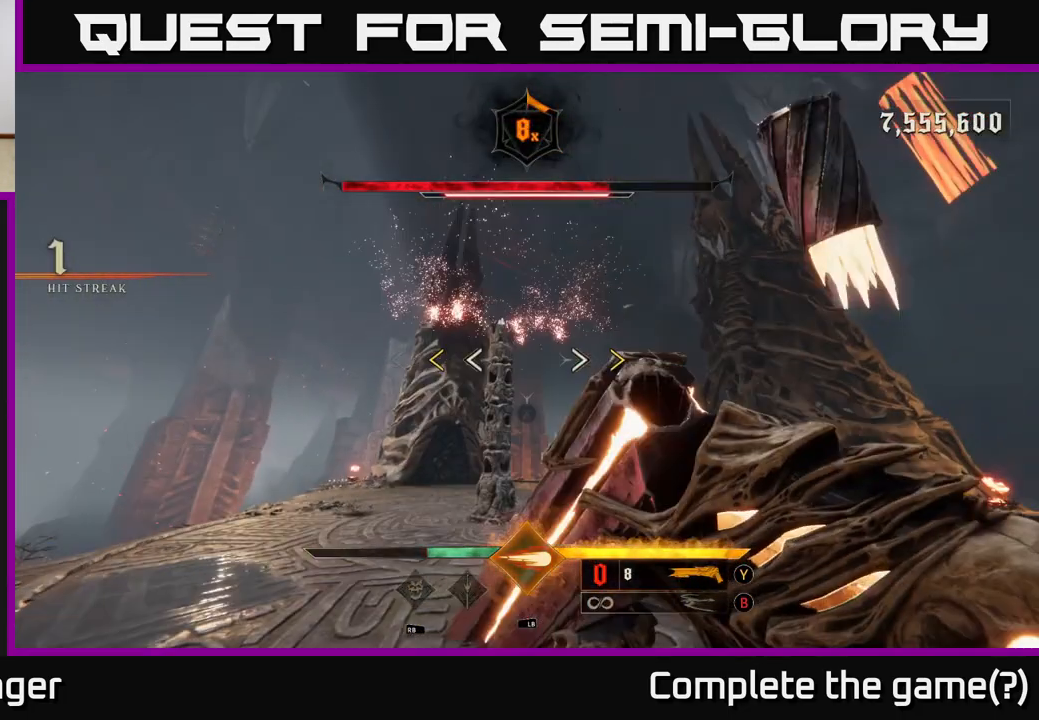
{"buttons": ["X"], "left_stick": "up-right", "right_stick": "center", "events": [[483, "X", "down"]]}
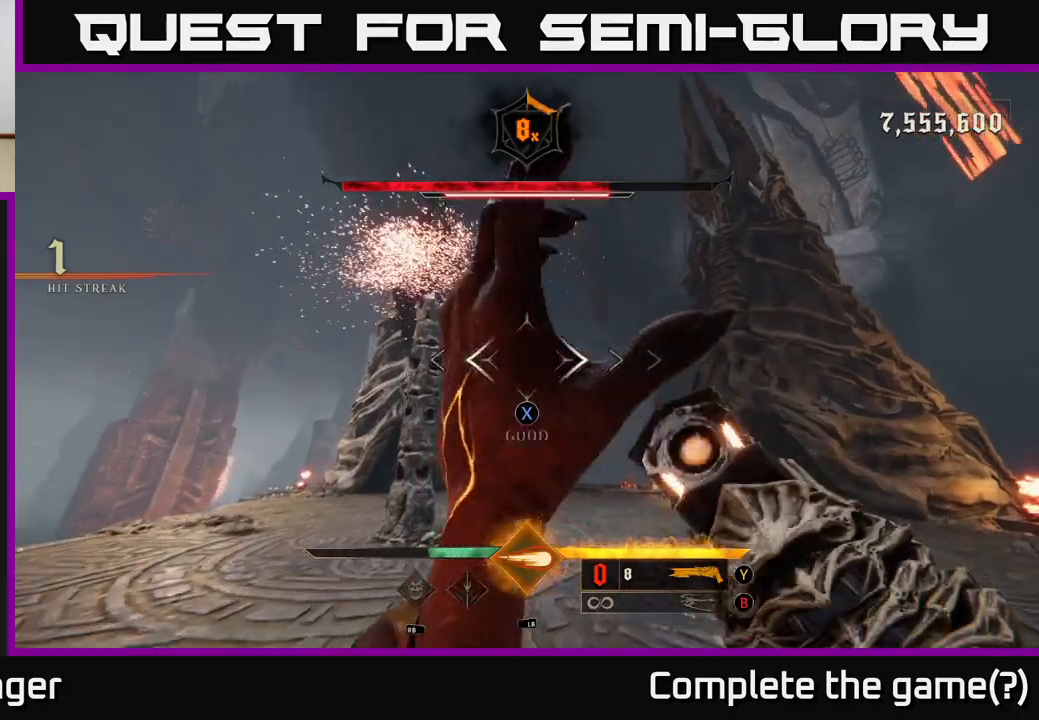
{"buttons": [], "left_stick": "right", "right_stick": "down", "events": [[50, "X", "up"], [317, "right_stick", "down"], [483, "left_stick", "right"]]}
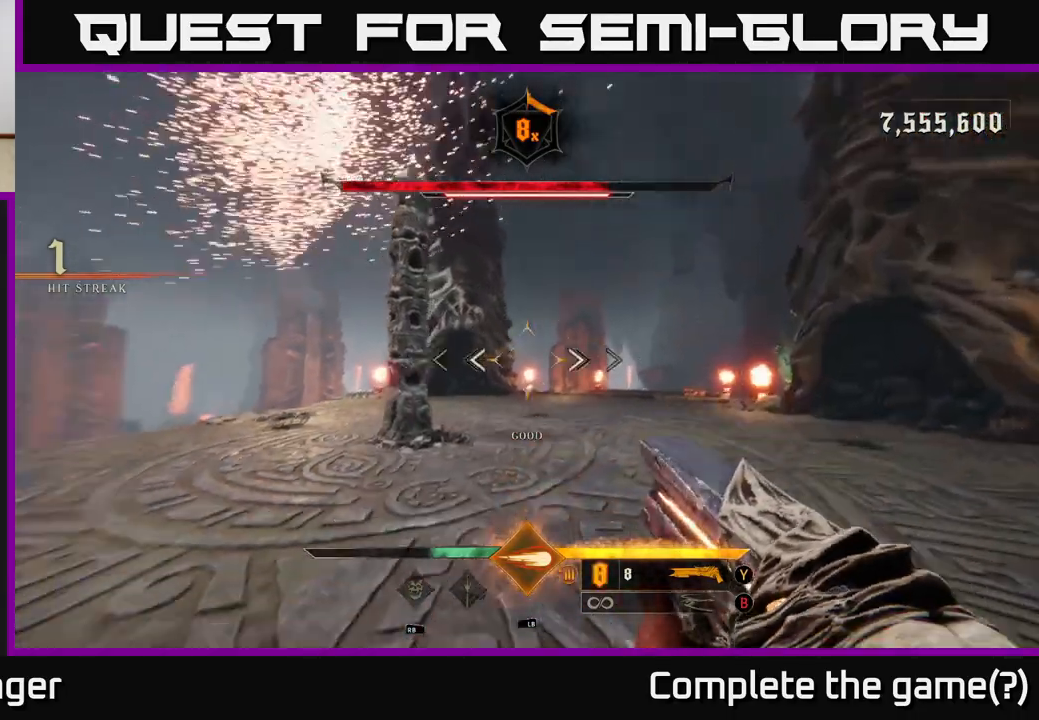
{"buttons": [], "left_stick": "right", "right_stick": "left", "events": [[17, "right_stick", "left"], [83, "right_stick", "center"], [317, "right_stick", "left"]]}